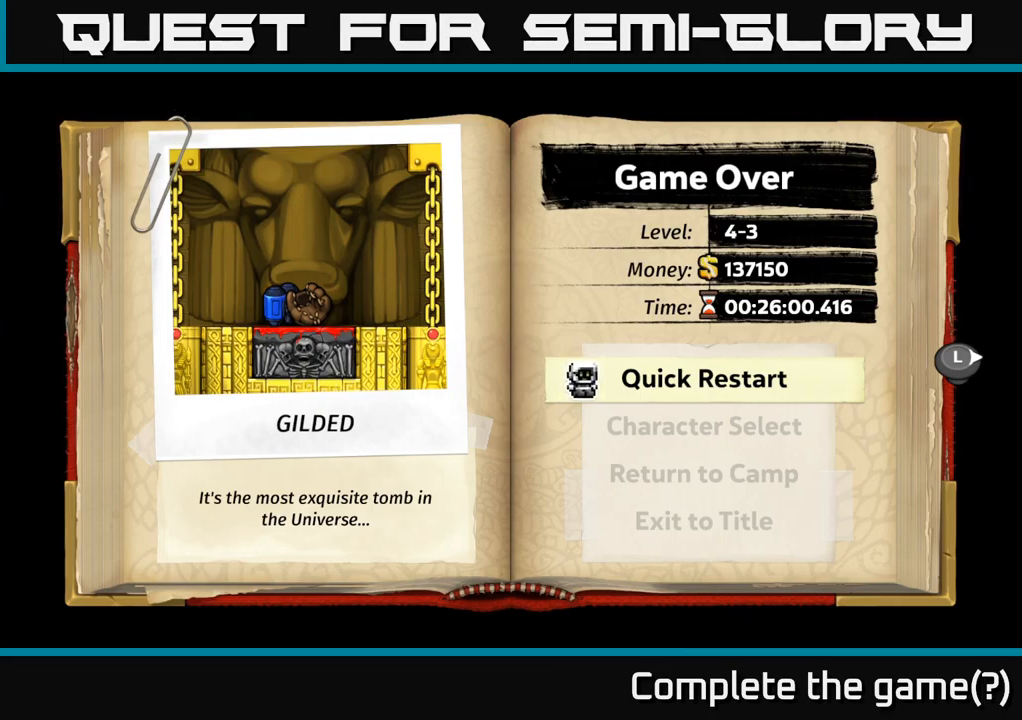
Gameplay with a controller (Xbox layout); each line is a JSON object with the inputs held at the frame after it. "events" lists button and stick changes between this image and that frame as [ms after this image, input, new state], when the widget could be followed in between.
{"buttons": [], "left_stick": "center", "right_stick": "center", "events": [[34, "A", "down"], [150, "A", "up"]]}
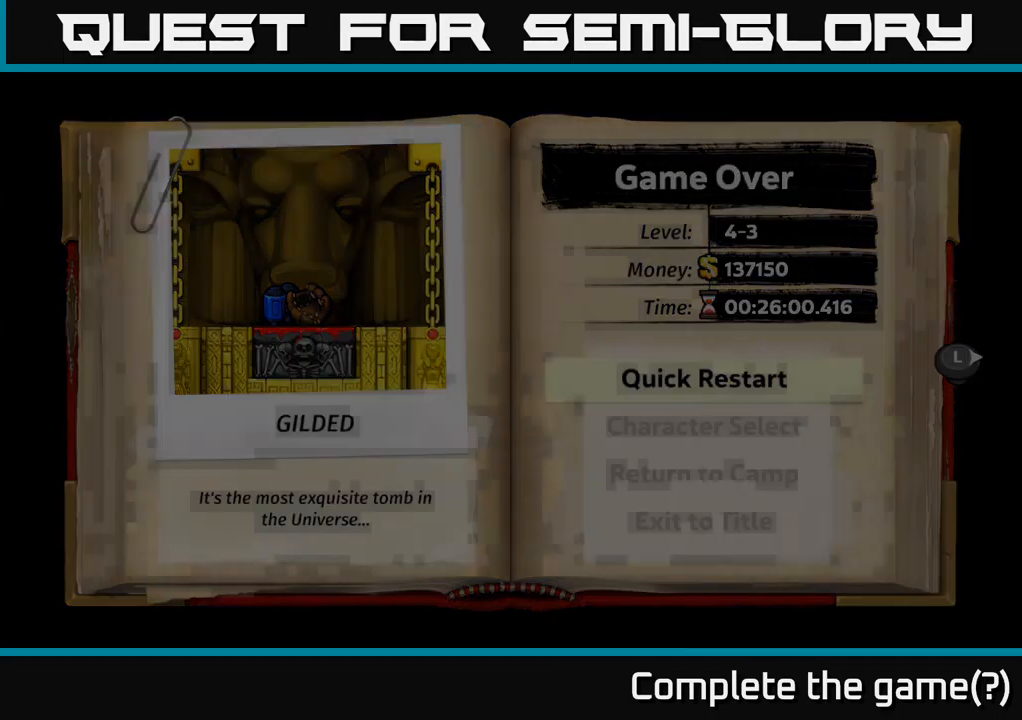
{"buttons": [], "left_stick": "center", "right_stick": "center", "events": []}
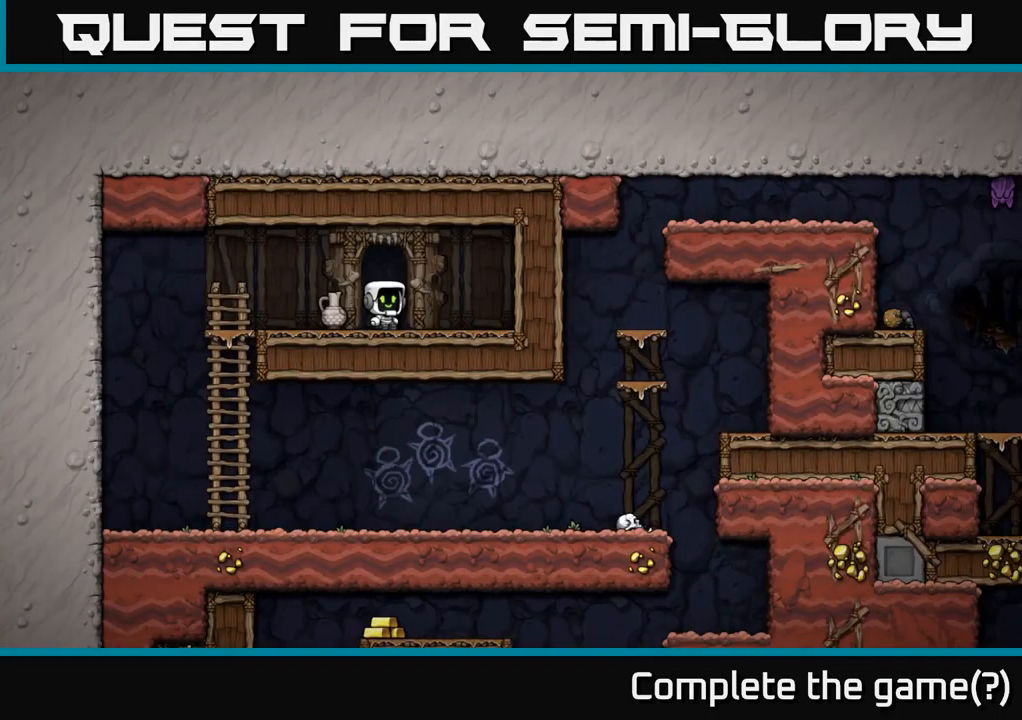
{"buttons": [], "left_stick": "center", "right_stick": "center", "events": []}
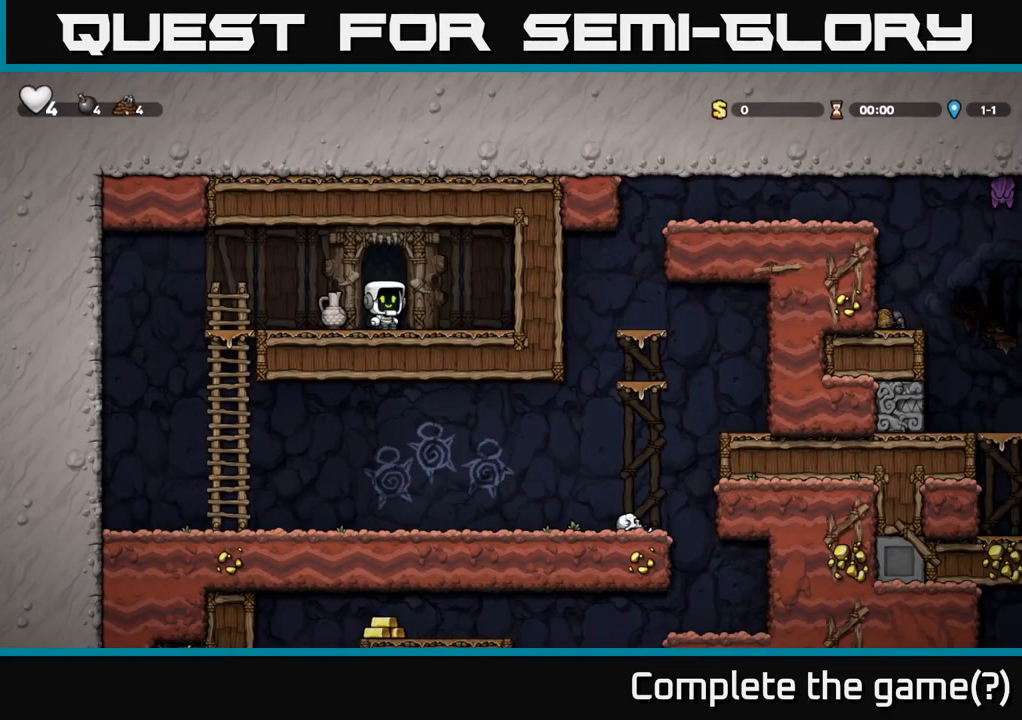
{"buttons": ["DPAD_LEFT"], "left_stick": "center", "right_stick": "center", "events": [[383, "DPAD_LEFT", "down"]]}
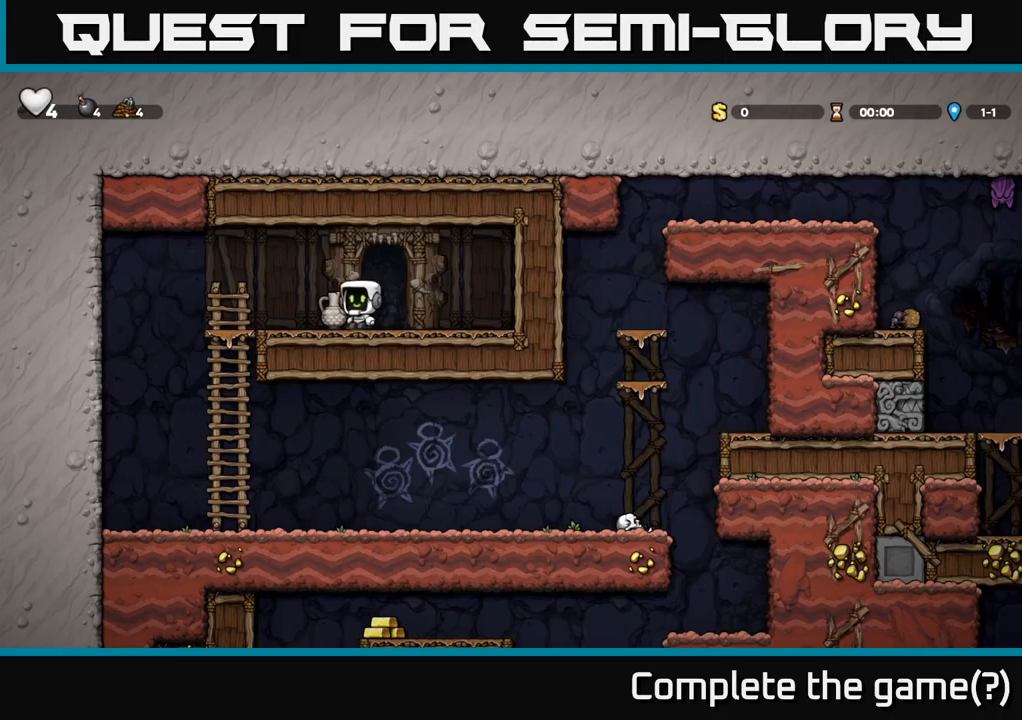
{"buttons": [], "left_stick": "center", "right_stick": "center", "events": [[33, "DPAD_LEFT", "up"], [50, "DPAD_DOWN", "down"], [133, "X", "down"], [200, "X", "up"], [283, "DPAD_DOWN", "up"], [350, "X", "down"], [416, "X", "up"]]}
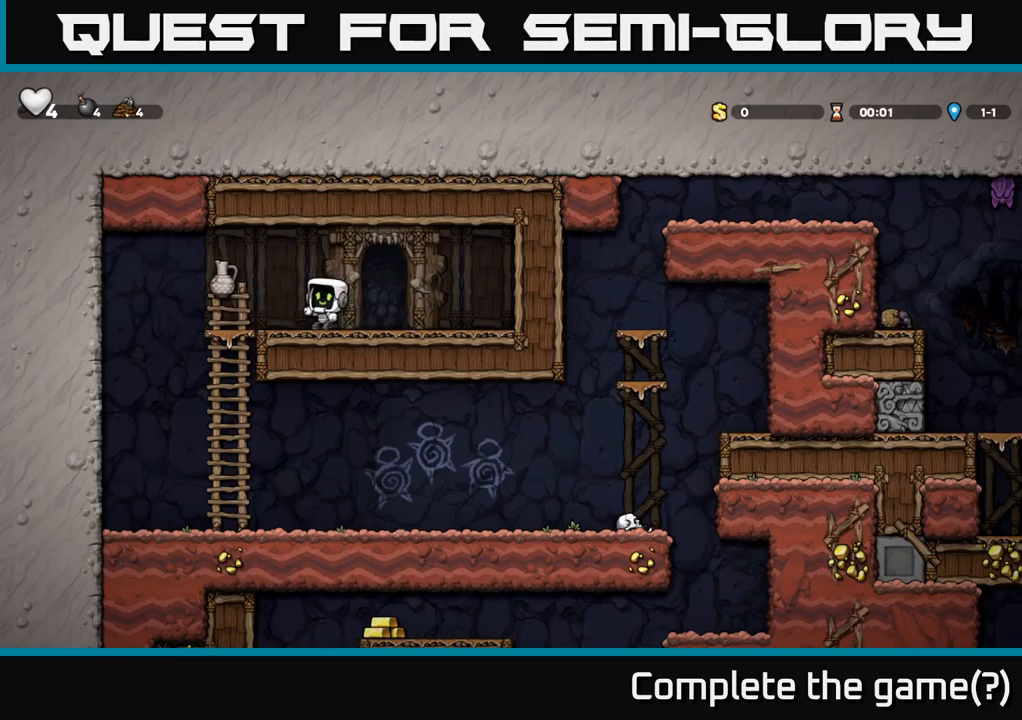
{"buttons": ["DPAD_LEFT"], "left_stick": "center", "right_stick": "center", "events": [[316, "DPAD_LEFT", "down"], [383, "A", "down"], [450, "A", "up"]]}
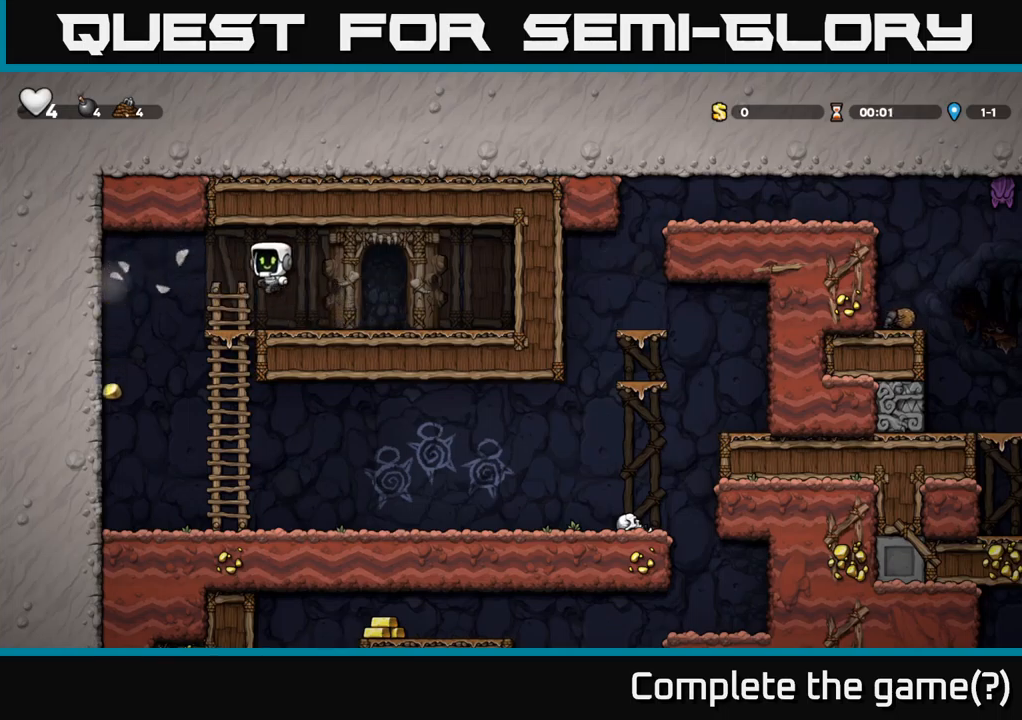
{"buttons": [], "left_stick": "center", "right_stick": "center", "events": [[366, "DPAD_LEFT", "up"]]}
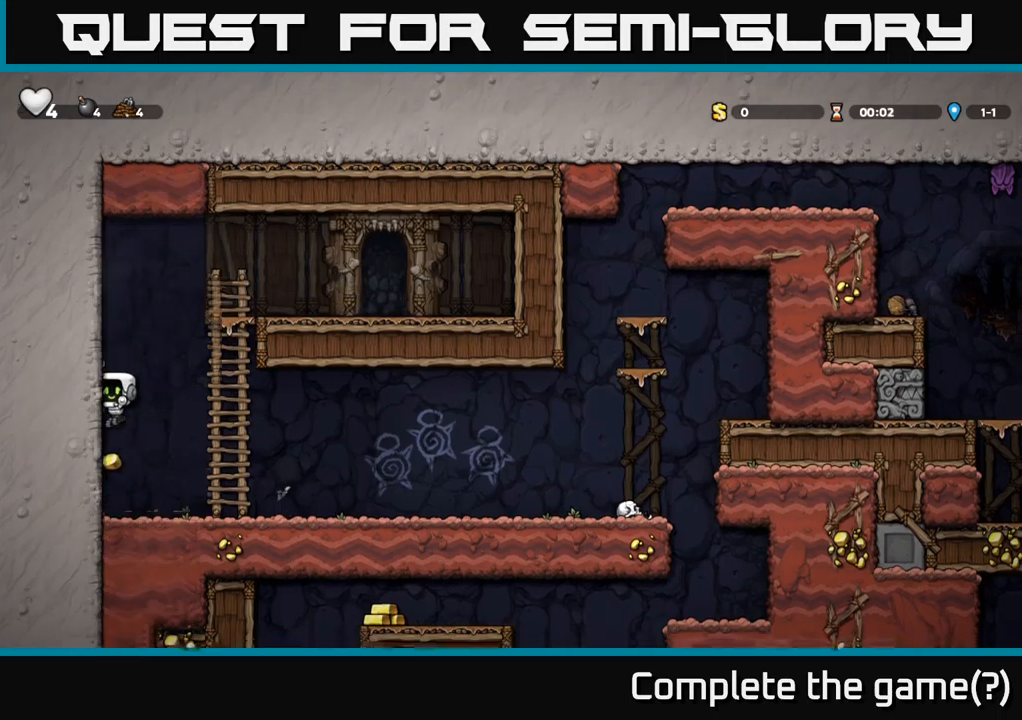
{"buttons": ["DPAD_RIGHT"], "left_stick": "center", "right_stick": "center", "events": [[83, "DPAD_RIGHT", "down"], [333, "A", "down"], [433, "A", "up"]]}
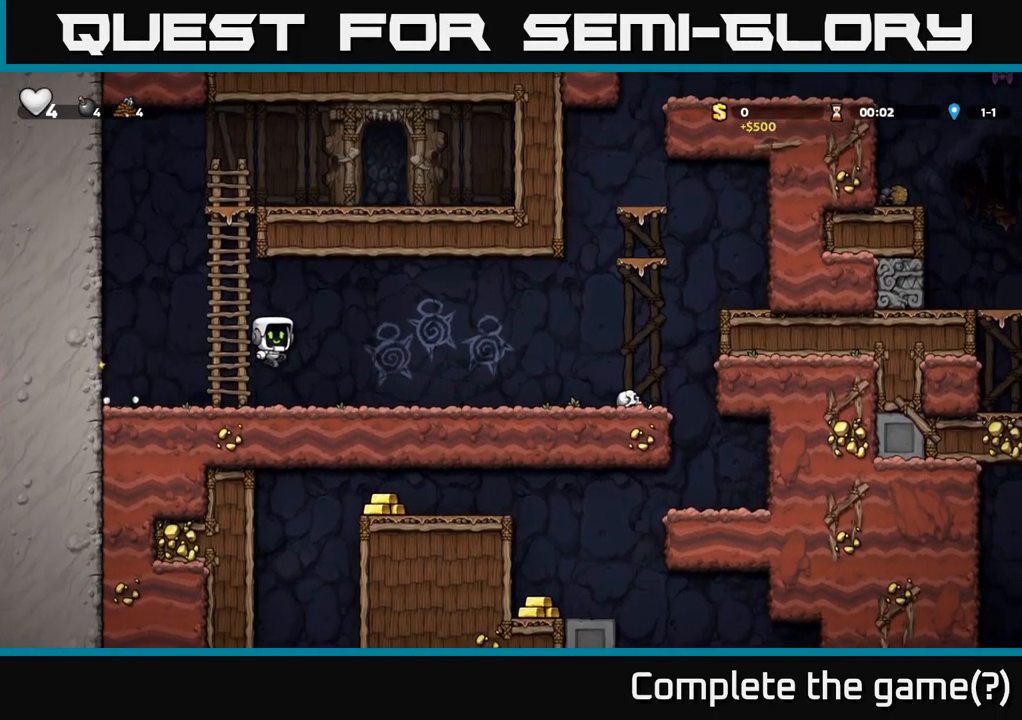
{"buttons": ["DPAD_RIGHT"], "left_stick": "center", "right_stick": "center", "events": []}
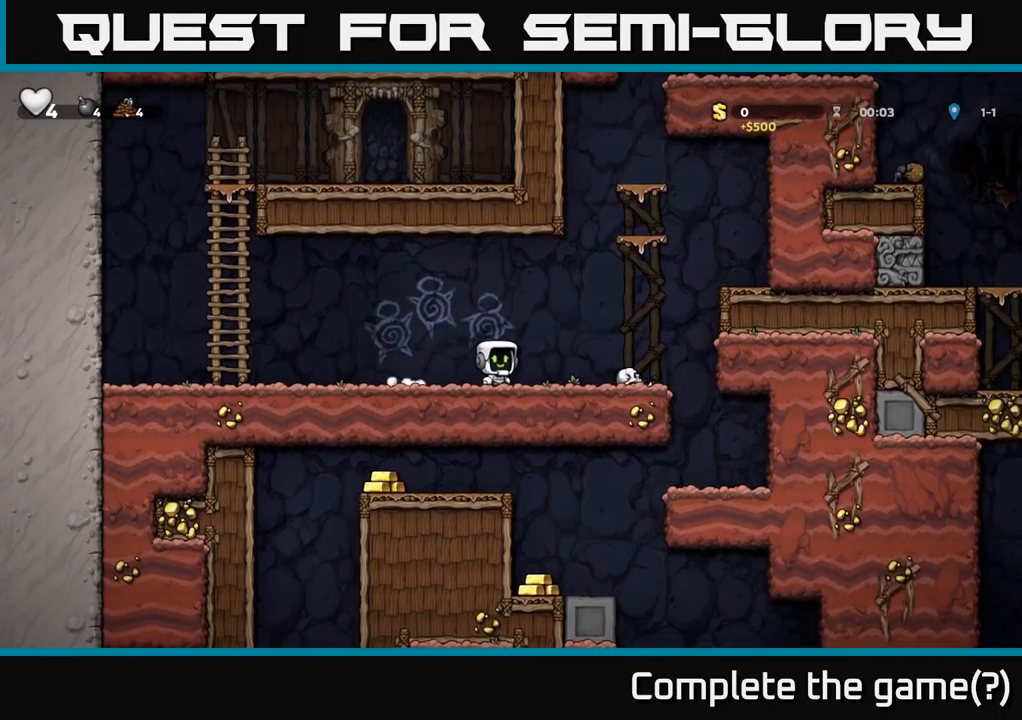
{"buttons": ["DPAD_RIGHT"], "left_stick": "center", "right_stick": "center", "events": [[133, "A", "down"], [383, "A", "up"]]}
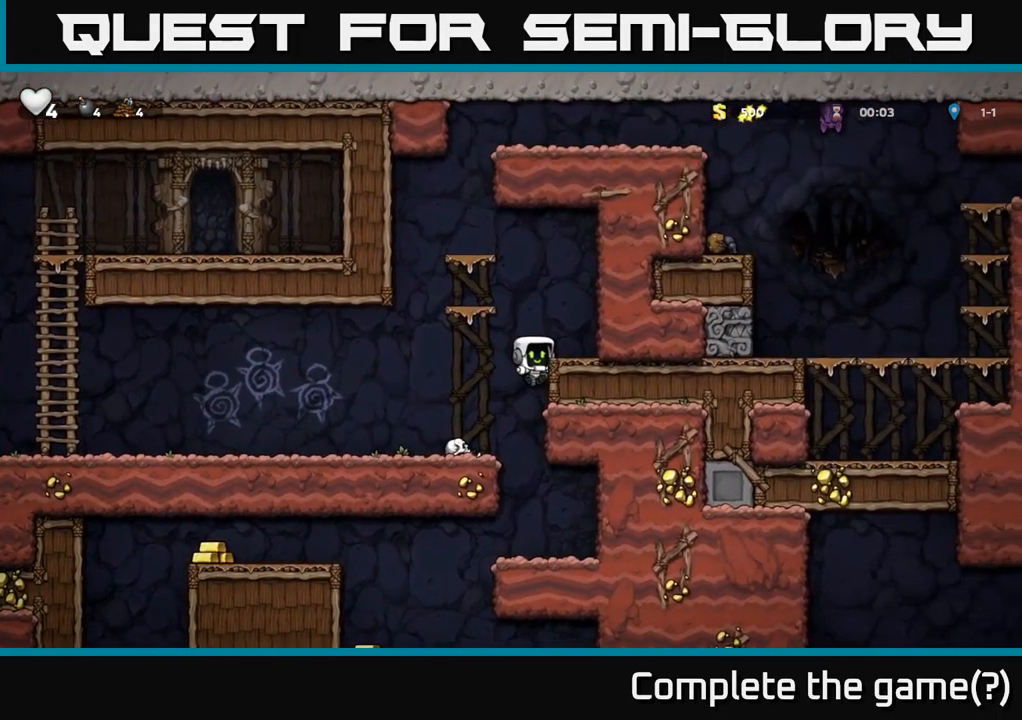
{"buttons": ["A"], "left_stick": "center", "right_stick": "center", "events": [[16, "A", "down"], [150, "A", "up"], [266, "DPAD_RIGHT", "up"], [433, "A", "down"]]}
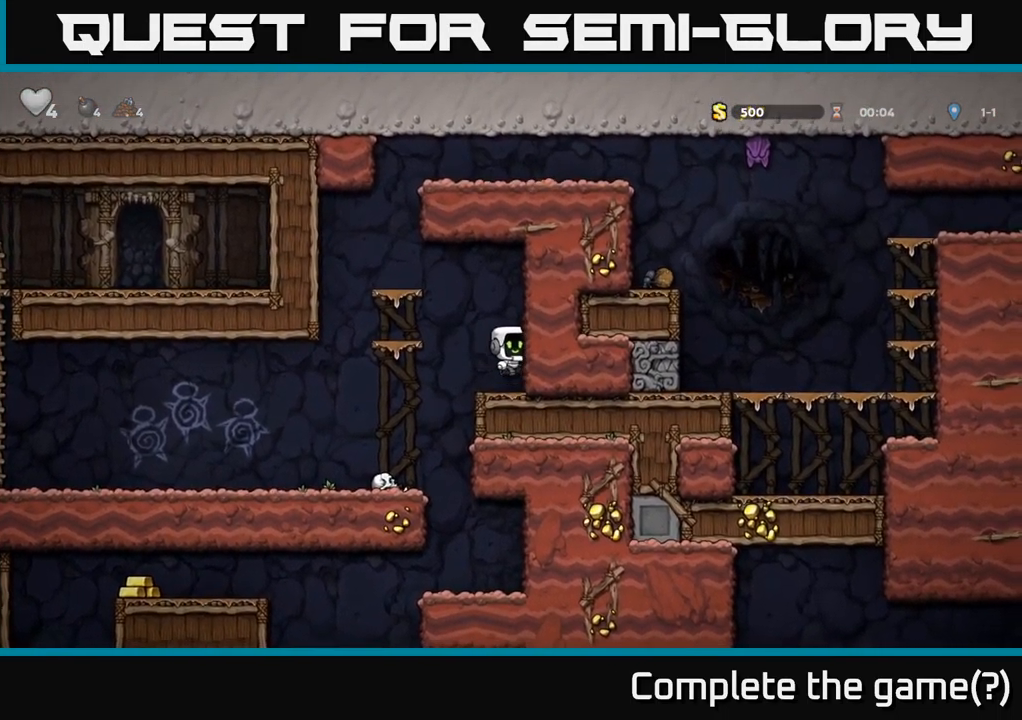
{"buttons": ["A"], "left_stick": "center", "right_stick": "center", "events": [[16, "DPAD_LEFT", "down"], [150, "A", "up"], [216, "DPAD_LEFT", "up"], [433, "A", "down"]]}
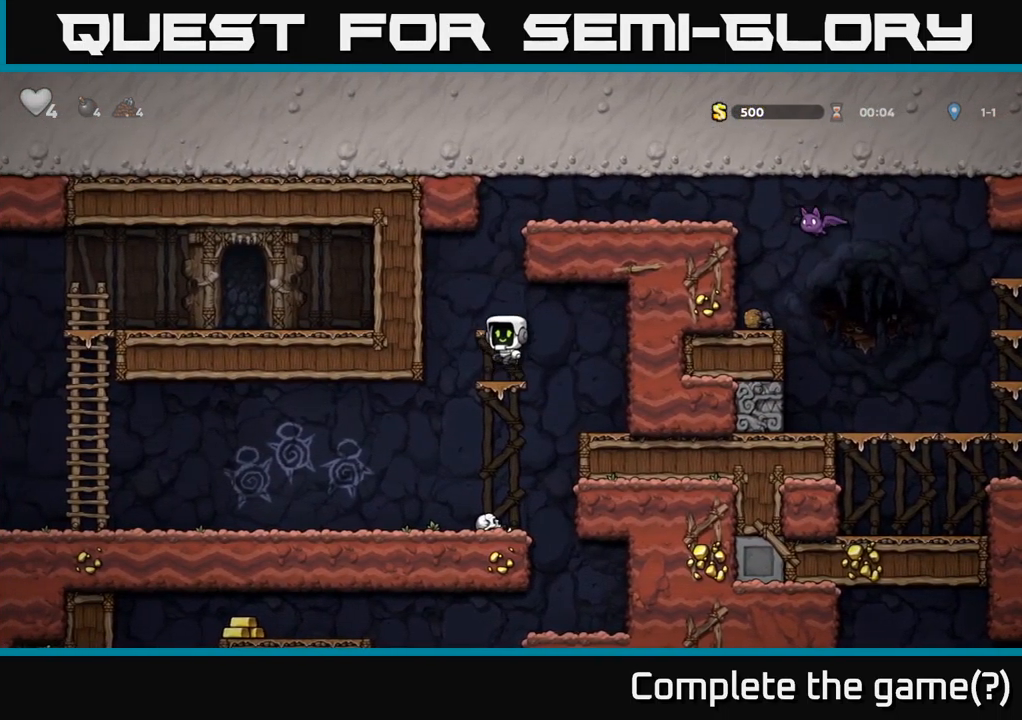
{"buttons": ["A"], "left_stick": "center", "right_stick": "center", "events": [[100, "A", "up"], [450, "A", "down"]]}
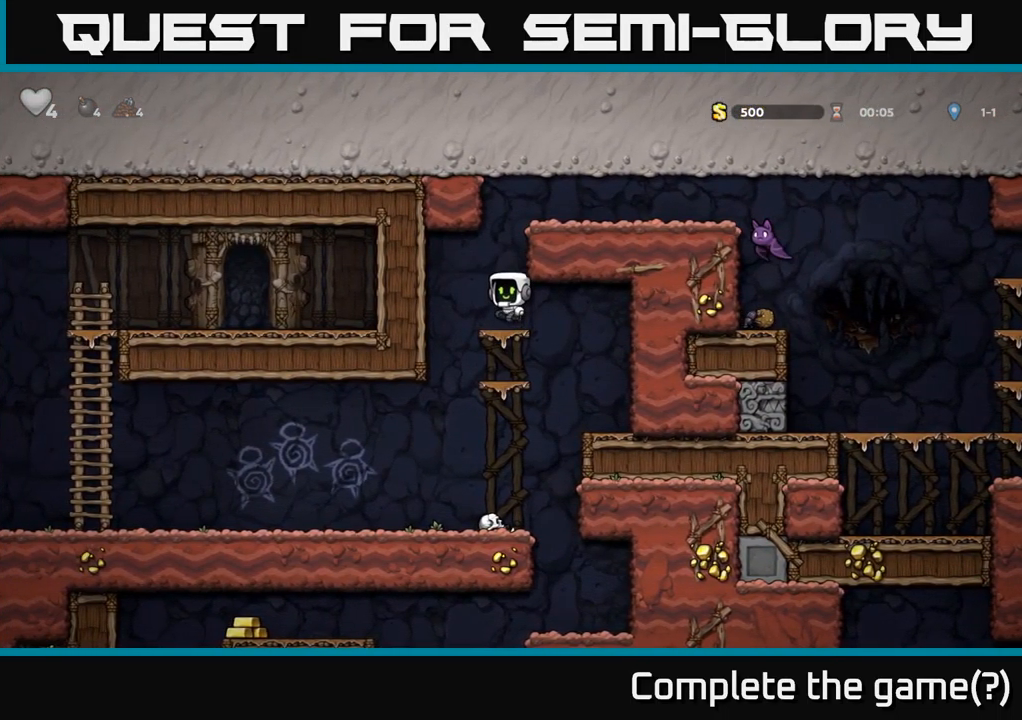
{"buttons": ["DPAD_RIGHT"], "left_stick": "center", "right_stick": "center", "events": [[116, "DPAD_RIGHT", "down"], [150, "A", "up"], [333, "A", "down"], [433, "A", "up"]]}
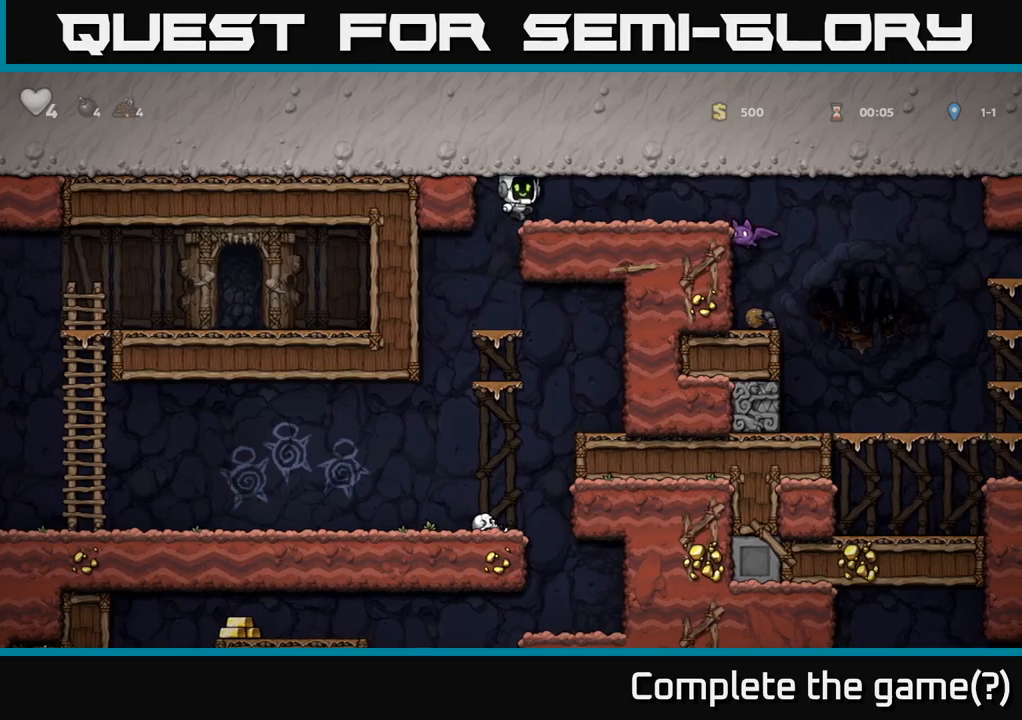
{"buttons": ["DPAD_LEFT"], "left_stick": "center", "right_stick": "center", "events": [[200, "X", "down"], [333, "DPAD_RIGHT", "up"], [333, "X", "up"], [367, "DPAD_LEFT", "down"]]}
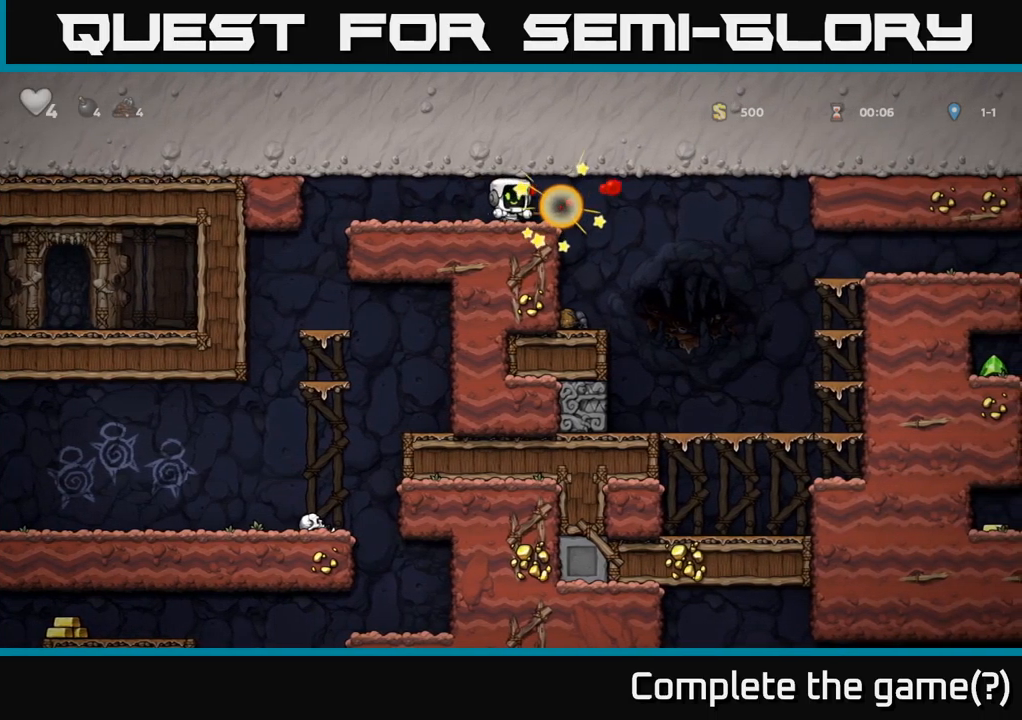
{"buttons": [], "left_stick": "center", "right_stick": "center", "events": [[50, "DPAD_LEFT", "up"], [150, "DPAD_RIGHT", "down"], [333, "DPAD_RIGHT", "up"]]}
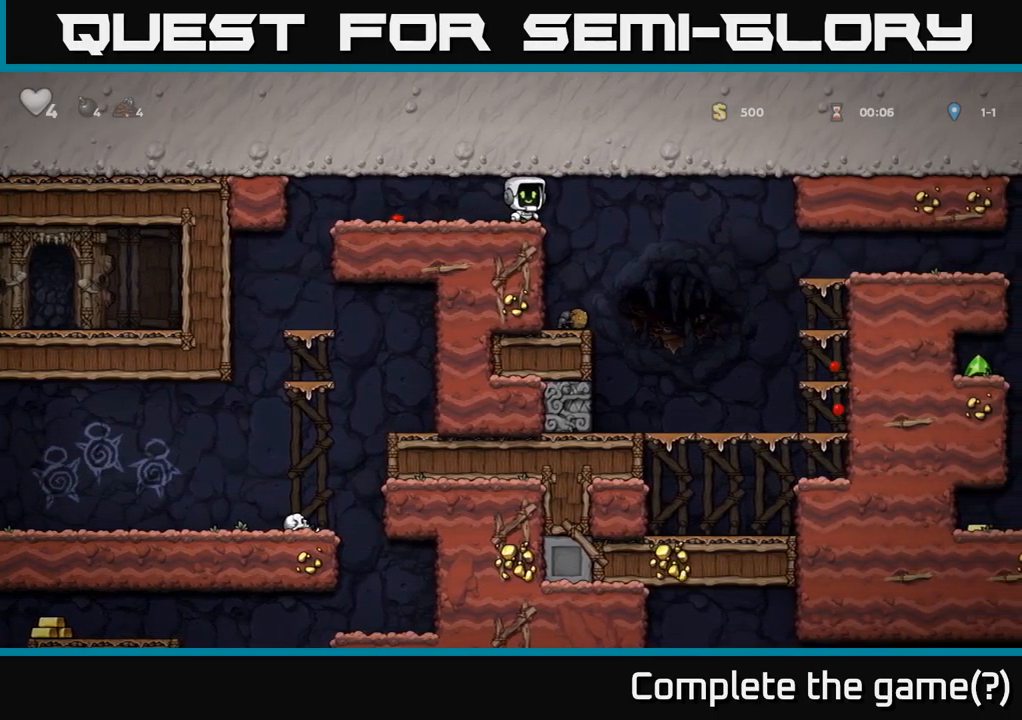
{"buttons": ["DPAD_LEFT"], "left_stick": "center", "right_stick": "center", "events": [[33, "DPAD_RIGHT", "down"], [183, "DPAD_RIGHT", "up"], [450, "DPAD_LEFT", "down"]]}
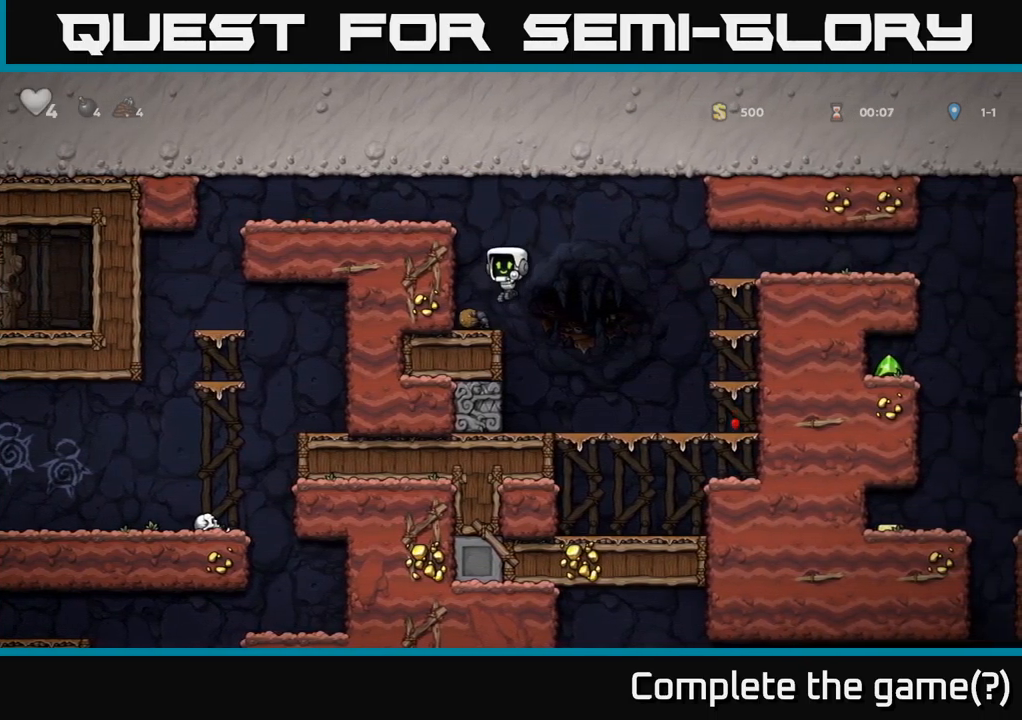
{"buttons": ["DPAD_RIGHT"], "left_stick": "center", "right_stick": "center", "events": [[33, "DPAD_LEFT", "up"], [183, "DPAD_RIGHT", "down"], [267, "A", "down"], [500, "A", "up"]]}
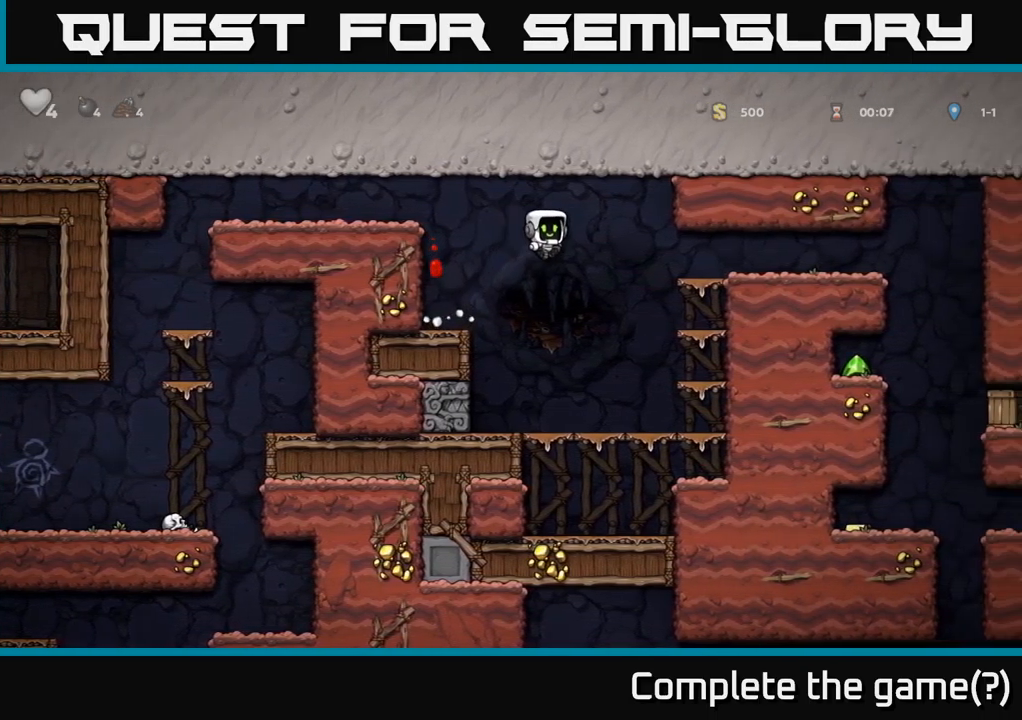
{"buttons": ["DPAD_RIGHT"], "left_stick": "center", "right_stick": "center", "events": [[50, "DPAD_RIGHT", "up"], [117, "DPAD_LEFT", "down"], [167, "X", "down"], [267, "DPAD_LEFT", "up"], [333, "X", "up"], [400, "DPAD_RIGHT", "down"]]}
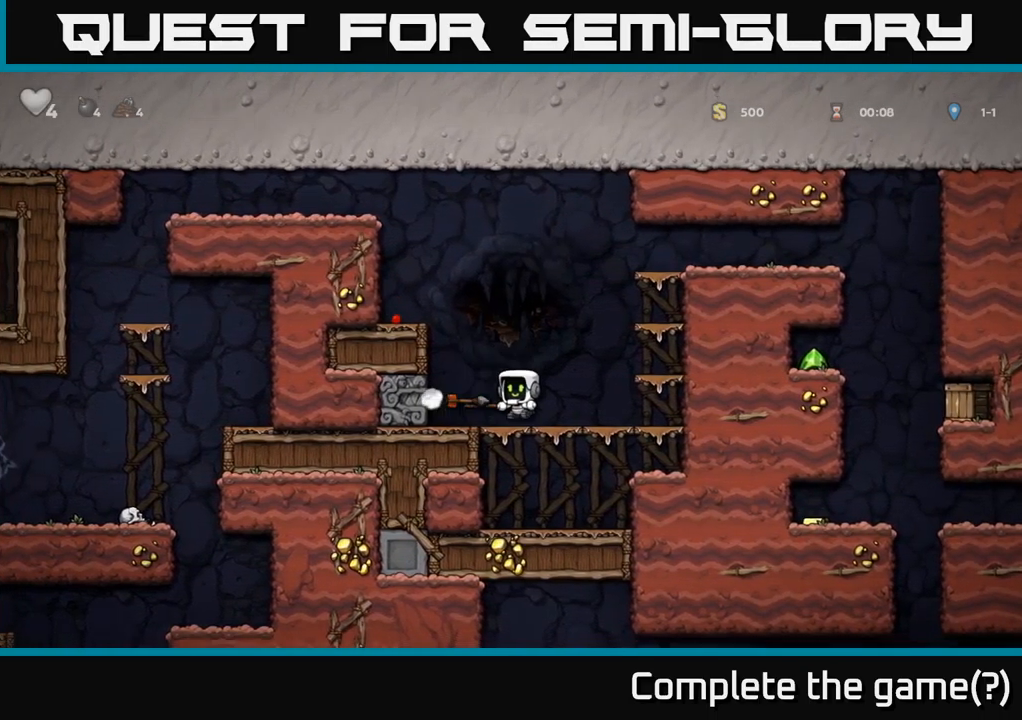
{"buttons": ["DPAD_RIGHT"], "left_stick": "center", "right_stick": "center", "events": [[167, "A", "down"], [350, "A", "up"]]}
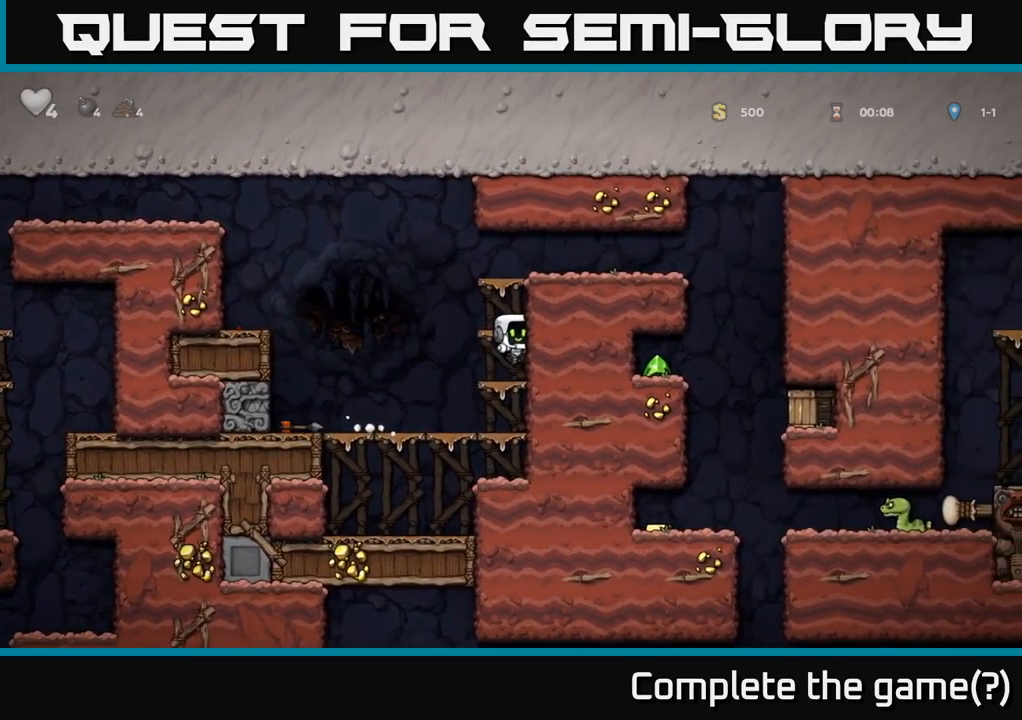
{"buttons": ["A", "DPAD_RIGHT"], "left_stick": "center", "right_stick": "center", "events": [[67, "A", "down"], [217, "A", "up"], [433, "A", "down"]]}
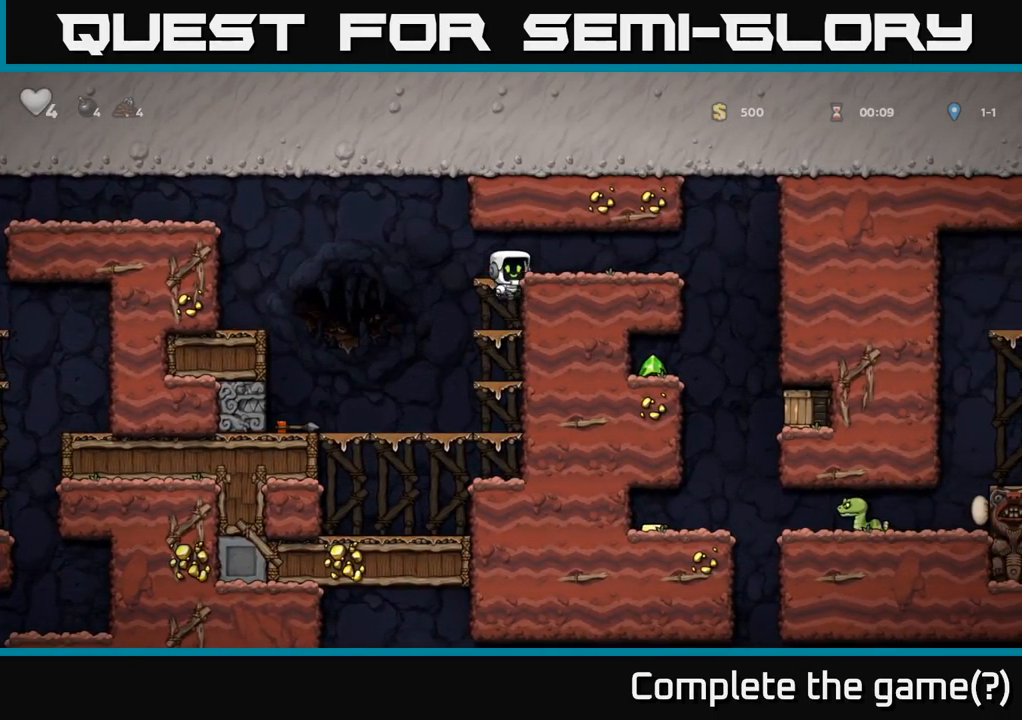
{"buttons": ["DPAD_RIGHT"], "left_stick": "center", "right_stick": "center", "events": [[67, "A", "up"]]}
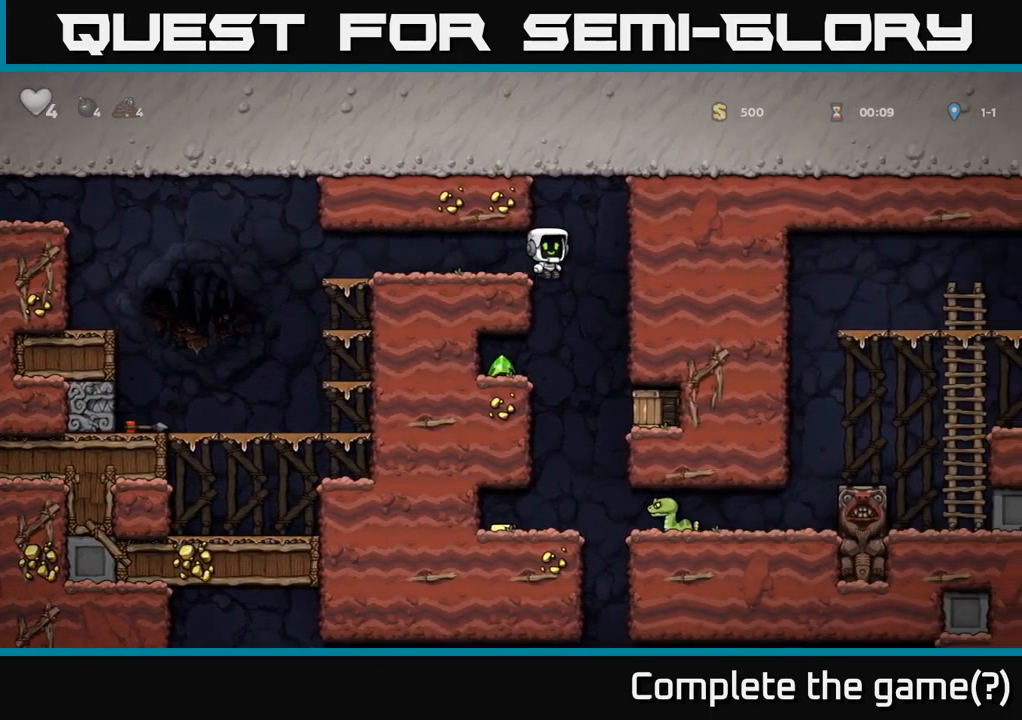
{"buttons": ["A", "DPAD_RIGHT"], "left_stick": "center", "right_stick": "center", "events": [[150, "X", "down"], [300, "X", "up"], [483, "A", "down"]]}
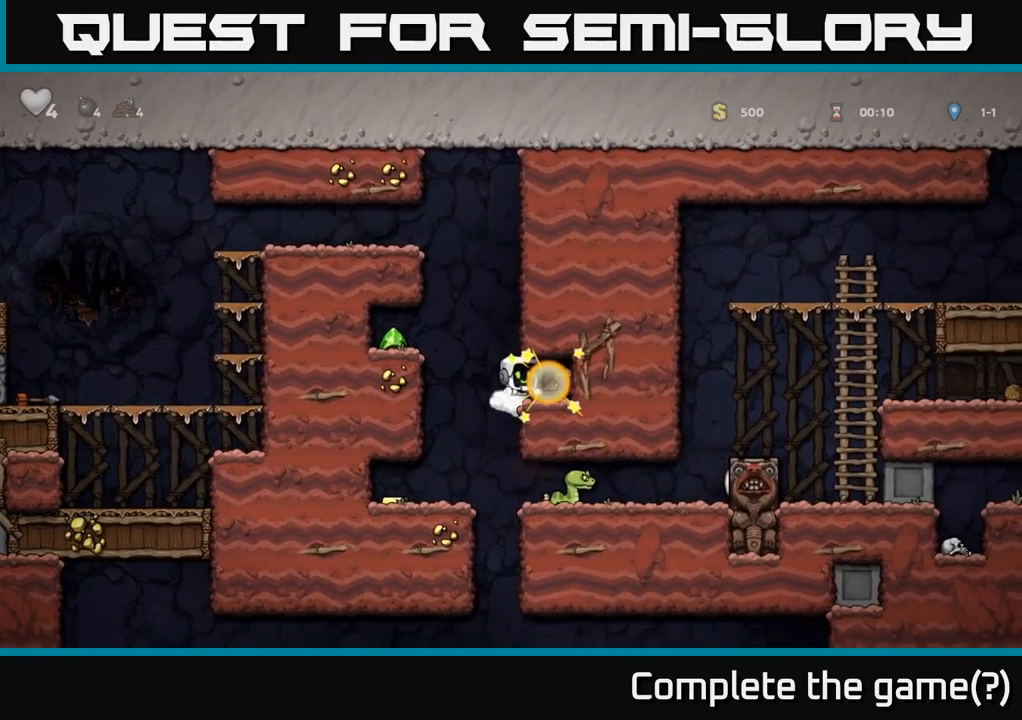
{"buttons": ["DPAD_LEFT"], "left_stick": "center", "right_stick": "center", "events": [[83, "X", "down"], [133, "DPAD_RIGHT", "up"], [150, "DPAD_LEFT", "down"], [217, "X", "up"], [233, "A", "up"]]}
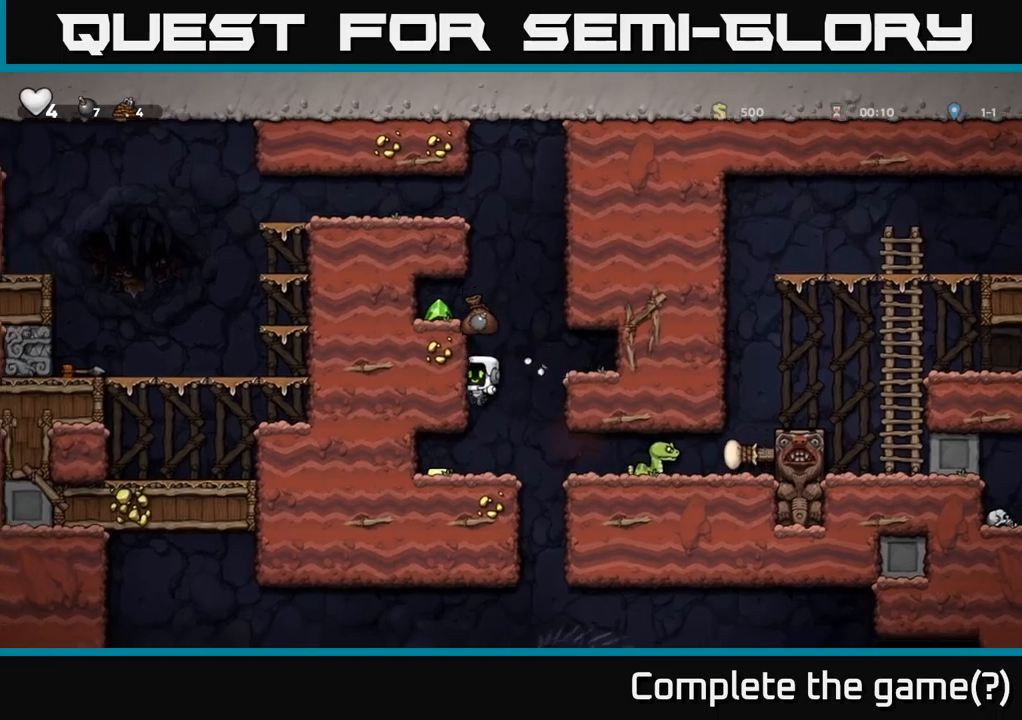
{"buttons": ["DPAD_RIGHT"], "left_stick": "center", "right_stick": "center", "events": [[167, "DPAD_LEFT", "up"], [267, "DPAD_LEFT", "down"], [367, "DPAD_LEFT", "up"], [400, "DPAD_RIGHT", "down"]]}
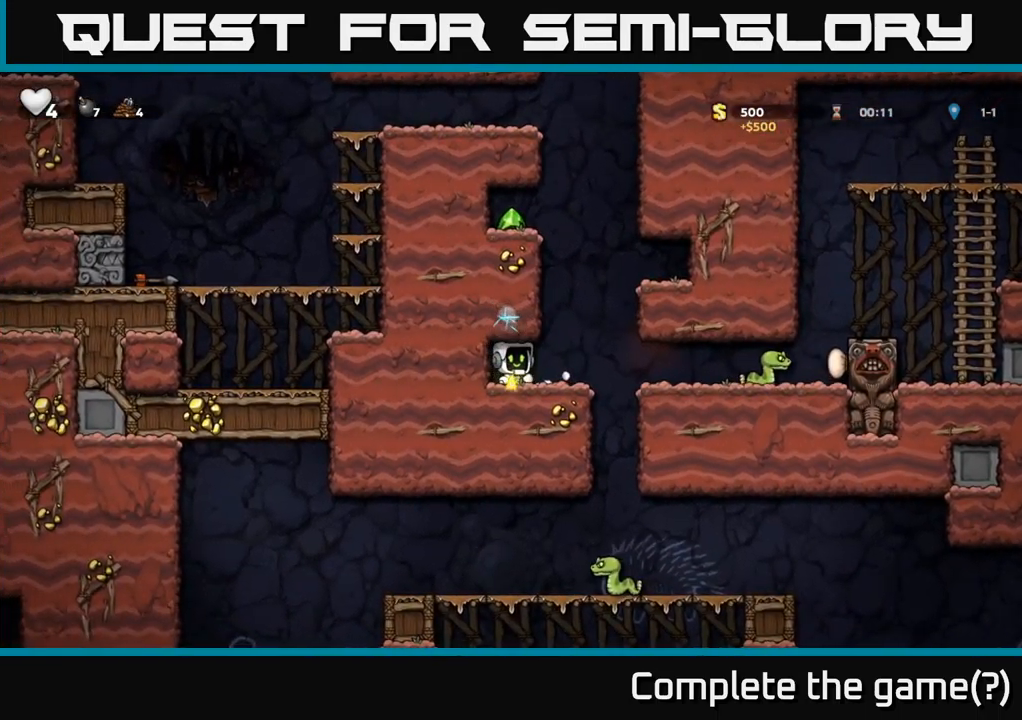
{"buttons": ["A", "DPAD_LEFT"], "left_stick": "center", "right_stick": "center", "events": [[117, "A", "down"], [267, "A", "up"], [484, "A", "down"], [484, "DPAD_RIGHT", "up"], [500, "DPAD_LEFT", "down"]]}
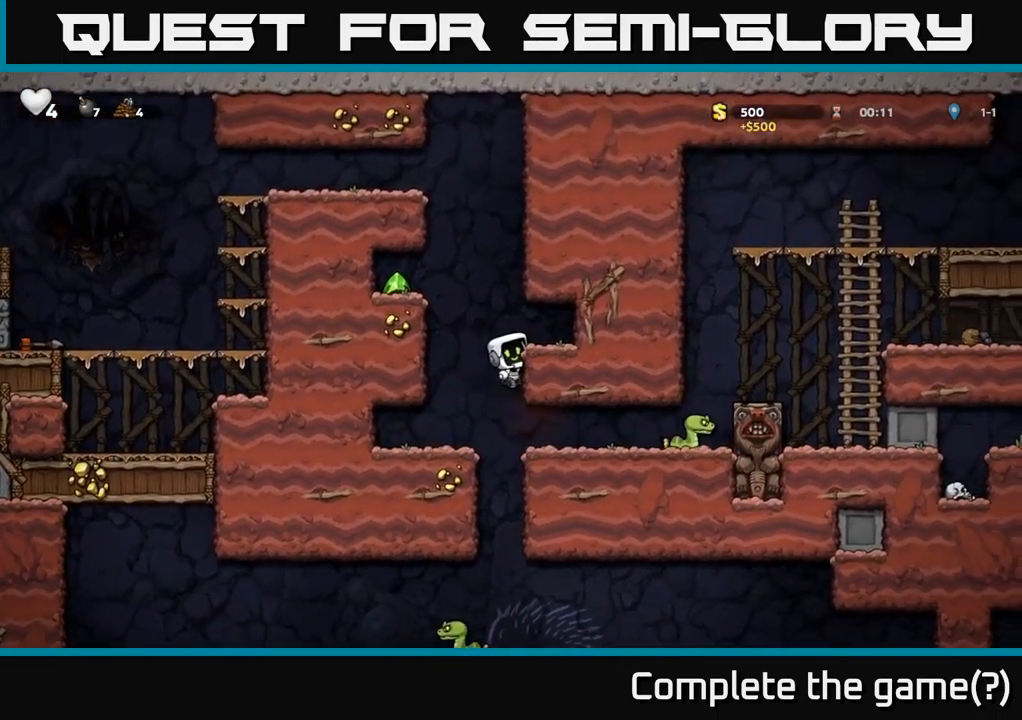
{"buttons": ["DPAD_LEFT"], "left_stick": "center", "right_stick": "center", "events": [[100, "A", "up"], [300, "A", "down"], [384, "A", "up"]]}
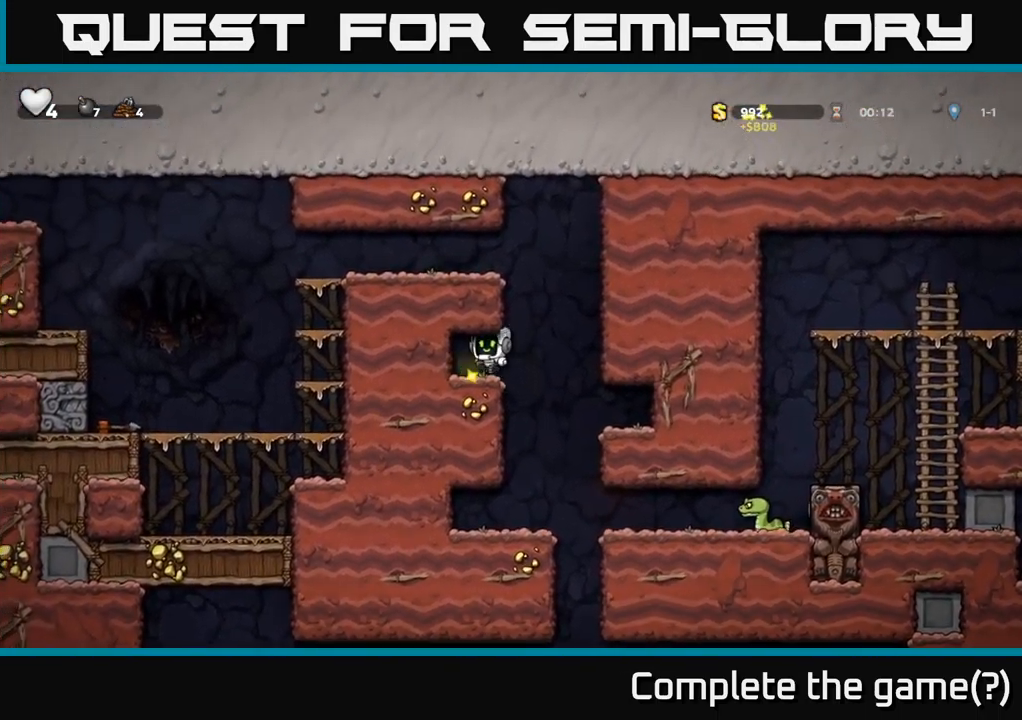
{"buttons": ["DPAD_LEFT"], "left_stick": "center", "right_stick": "center", "events": [[17, "DPAD_LEFT", "up"], [50, "DPAD_RIGHT", "down"], [250, "DPAD_RIGHT", "up"], [450, "DPAD_LEFT", "down"]]}
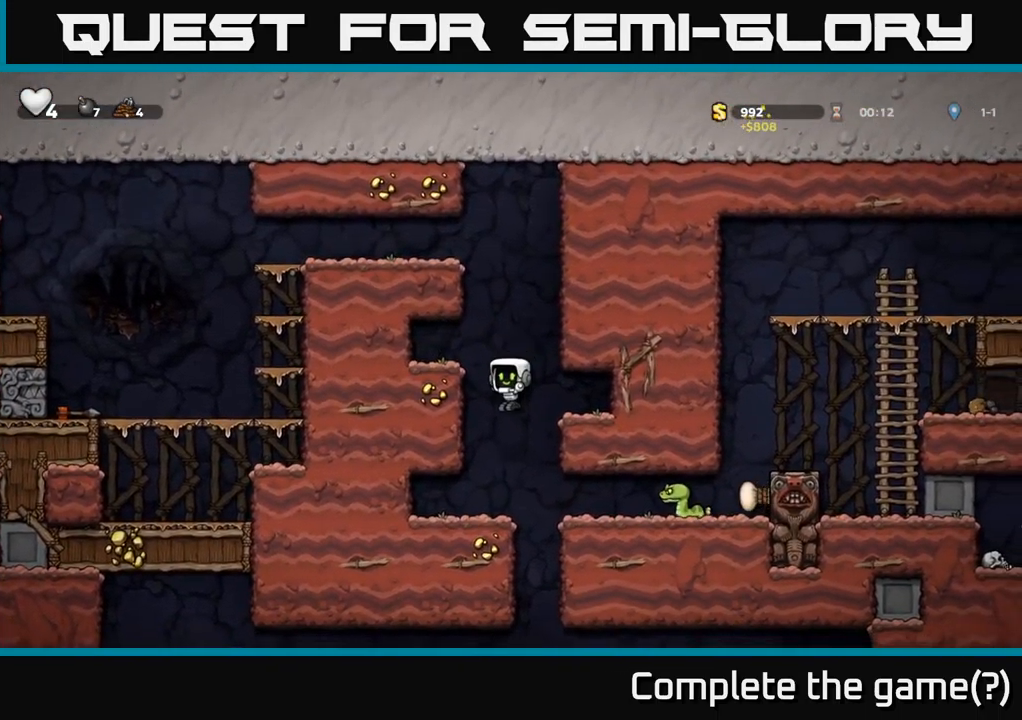
{"buttons": ["DPAD_RIGHT"], "left_stick": "center", "right_stick": "center", "events": [[34, "DPAD_LEFT", "up"], [334, "DPAD_RIGHT", "down"], [367, "X", "down"], [467, "X", "up"]]}